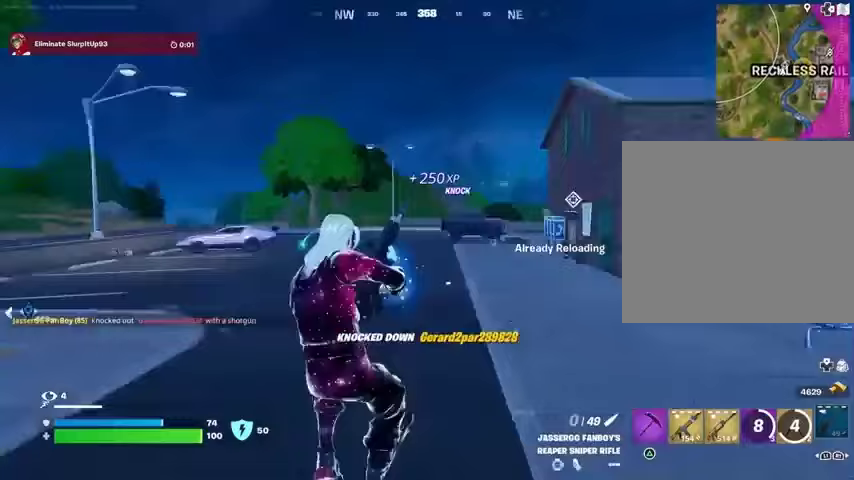
Gameplay with a controller (PlayStation layout); each line is a JSON object with the inputs held at the frame after it. "events" lists button and stick changes between this image and that frame as [ms after this image, input, new state], when the widget could be followed in between.
{"buttons": [], "left_stick": "up-right", "right_stick": "center", "events": [[133, "right_stick", "center"], [267, "CROSS", "down"], [300, "CROSS", "up"]]}
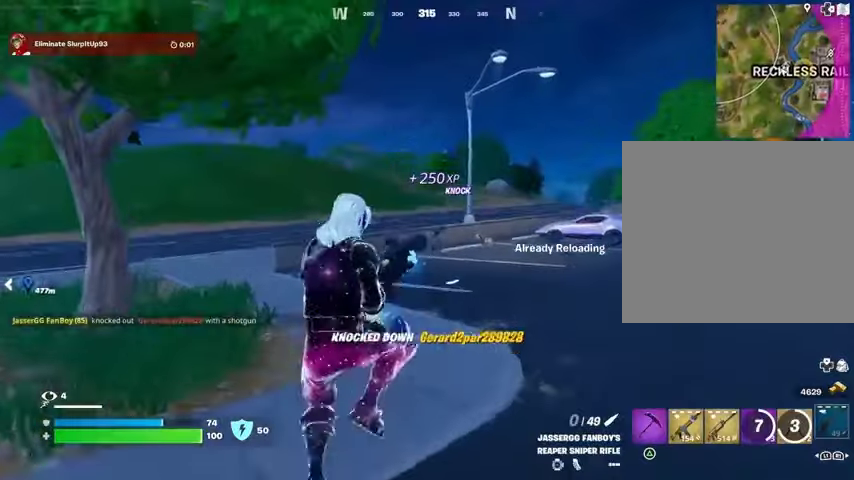
{"buttons": [], "left_stick": "up-right", "right_stick": "left", "events": [[333, "R3", "down"], [433, "R3", "up"], [433, "right_stick", "left"]]}
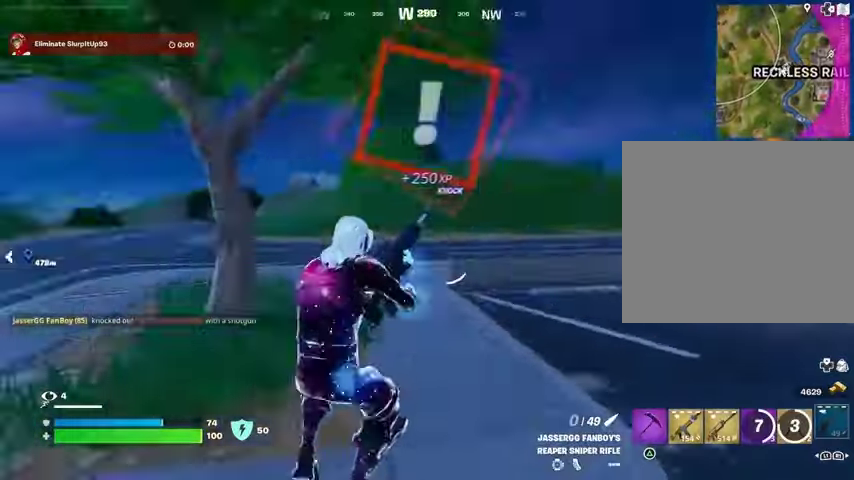
{"buttons": ["CROSS"], "left_stick": "down", "right_stick": "center", "events": [[67, "left_stick", "down-right"], [367, "left_stick", "down"], [400, "right_stick", "center"], [500, "CROSS", "down"]]}
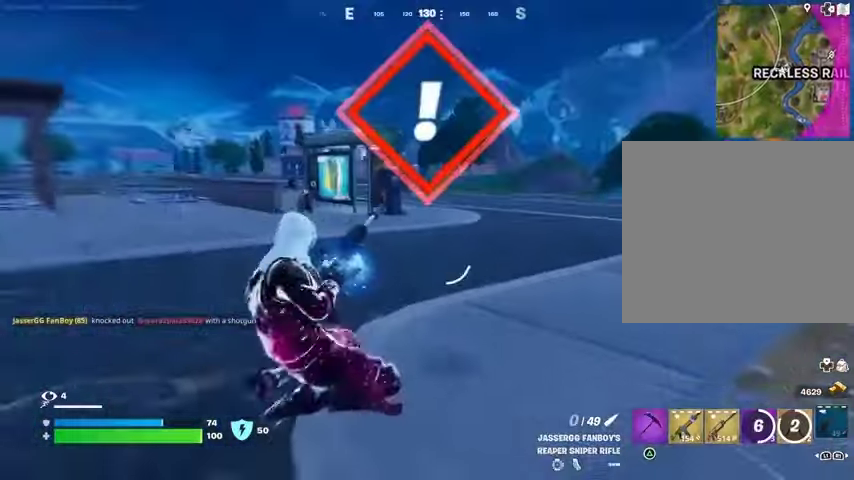
{"buttons": [], "left_stick": "down", "right_stick": "center", "events": [[33, "CROSS", "up"]]}
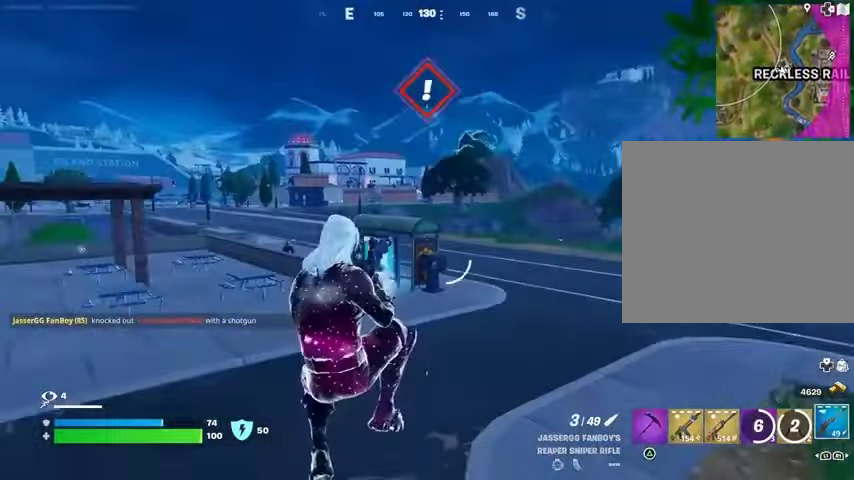
{"buttons": [], "left_stick": "down", "right_stick": "center", "events": [[267, "right_stick", "left"], [333, "L1", "down"], [333, "right_stick", "center"], [400, "L1", "up"], [433, "CROSS", "down"], [500, "CROSS", "up"]]}
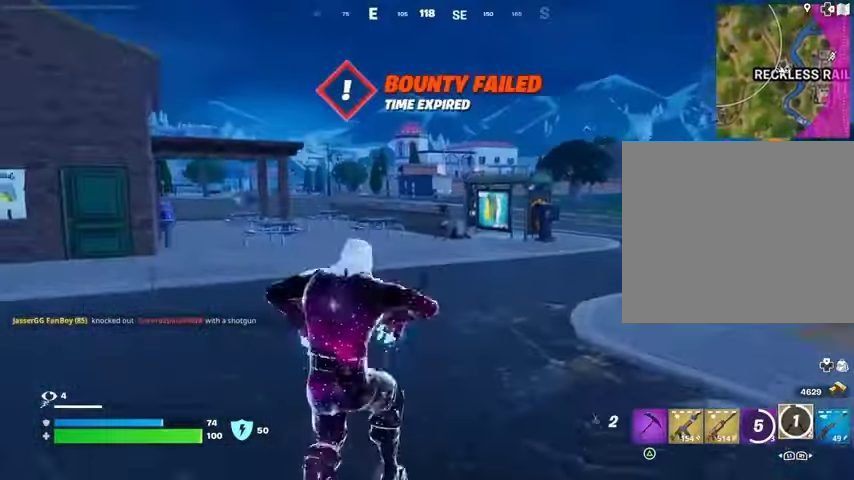
{"buttons": [], "left_stick": "down", "right_stick": "center", "events": [[133, "CROSS", "down"], [200, "CROSS", "up"]]}
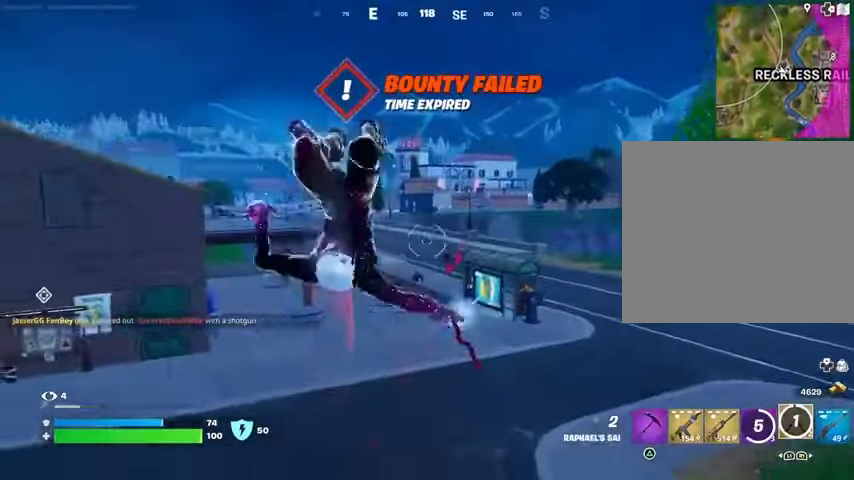
{"buttons": [], "left_stick": "up", "right_stick": "left", "events": [[100, "right_stick", "left"], [133, "left_stick", "down-left"], [300, "left_stick", "up-left"], [367, "left_stick", "up"]]}
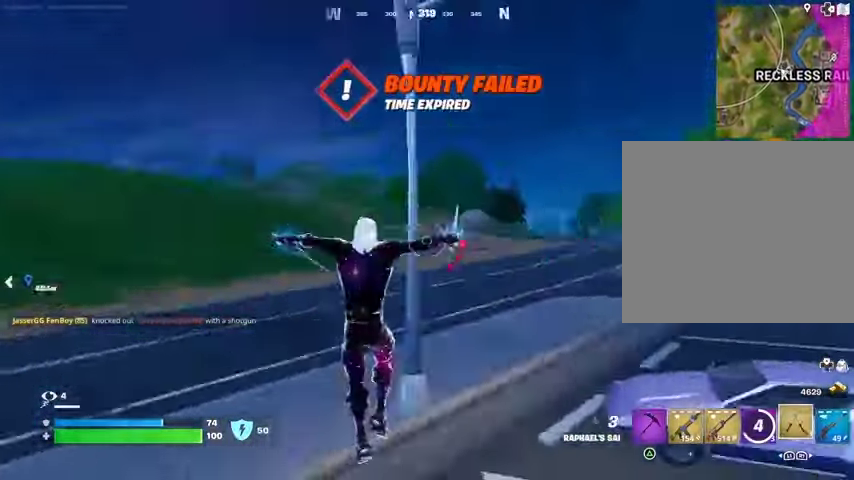
{"buttons": [], "left_stick": "up", "right_stick": "center", "events": [[67, "right_stick", "center"], [200, "L3", "down"], [200, "left_stick", "up-right"], [267, "L3", "up"], [300, "right_stick", "right"], [433, "right_stick", "center"], [500, "left_stick", "up"]]}
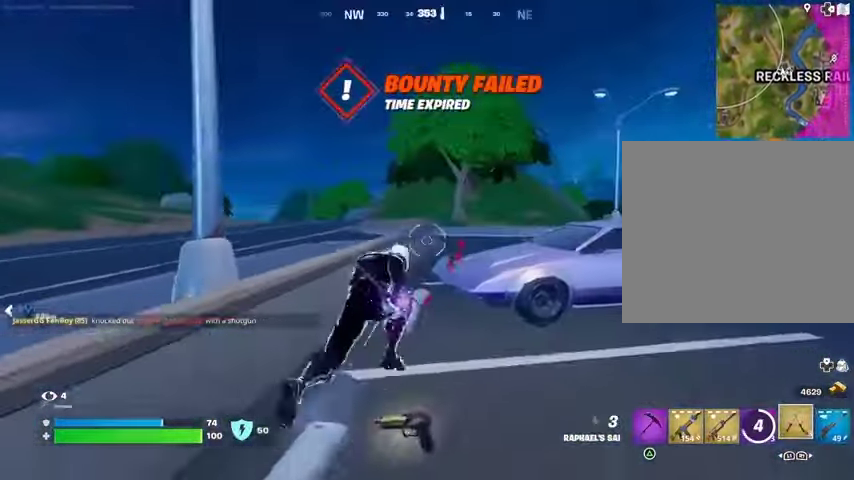
{"buttons": ["L2"], "left_stick": "up", "right_stick": "center", "events": [[100, "CROSS", "down"], [167, "CROSS", "up"], [233, "right_stick", "left"], [433, "L2", "down"], [433, "right_stick", "center"]]}
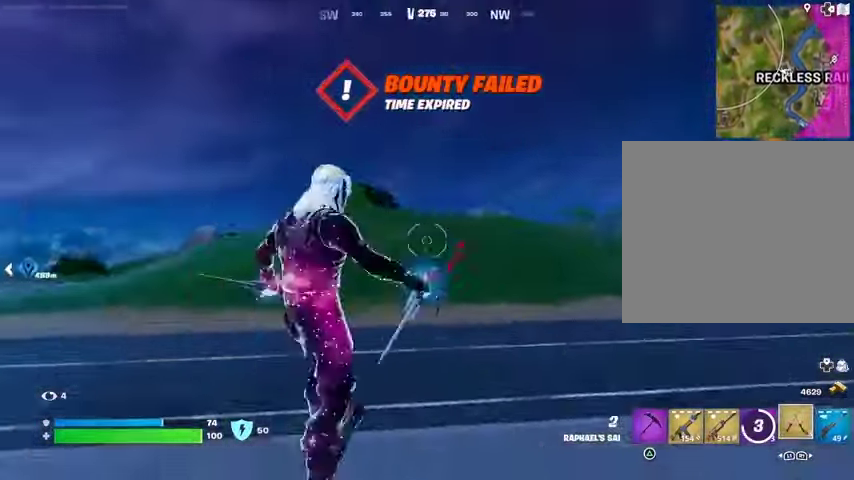
{"buttons": [], "left_stick": "up", "right_stick": "center", "events": [[67, "L2", "up"], [67, "right_stick", "up"], [300, "right_stick", "center"]]}
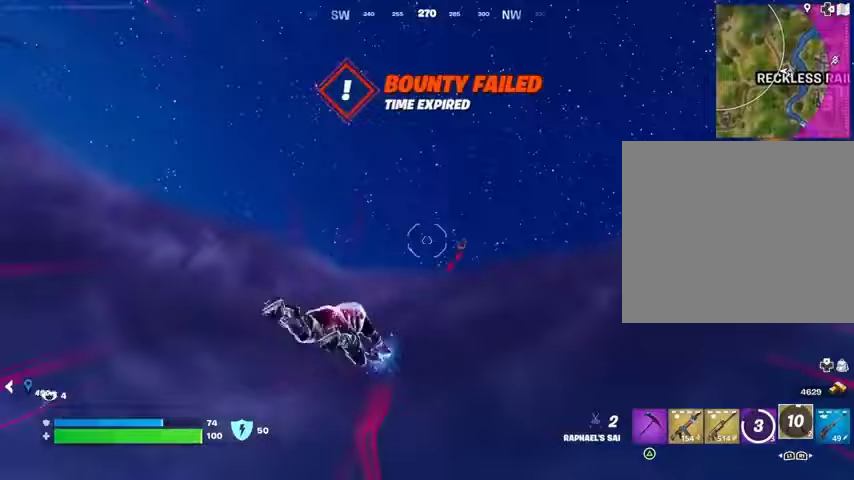
{"buttons": [], "left_stick": "up", "right_stick": "center", "events": [[33, "right_stick", "down"], [300, "right_stick", "center"]]}
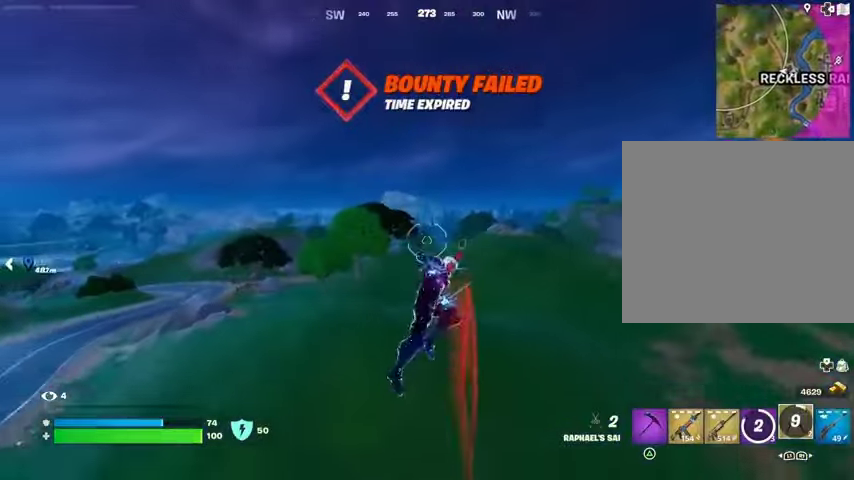
{"buttons": [], "left_stick": "up", "right_stick": "left", "events": [[467, "right_stick", "left"]]}
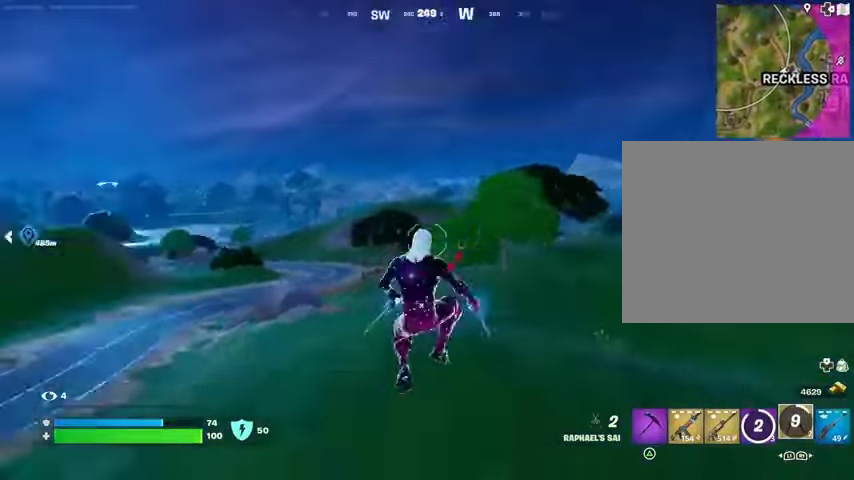
{"buttons": [], "left_stick": "up-right", "right_stick": "center", "events": [[33, "left_stick", "up-right"], [200, "right_stick", "center"], [267, "R3", "down"], [333, "R3", "up"], [400, "right_stick", "left"], [433, "R1", "down"], [500, "R1", "up"], [500, "right_stick", "center"]]}
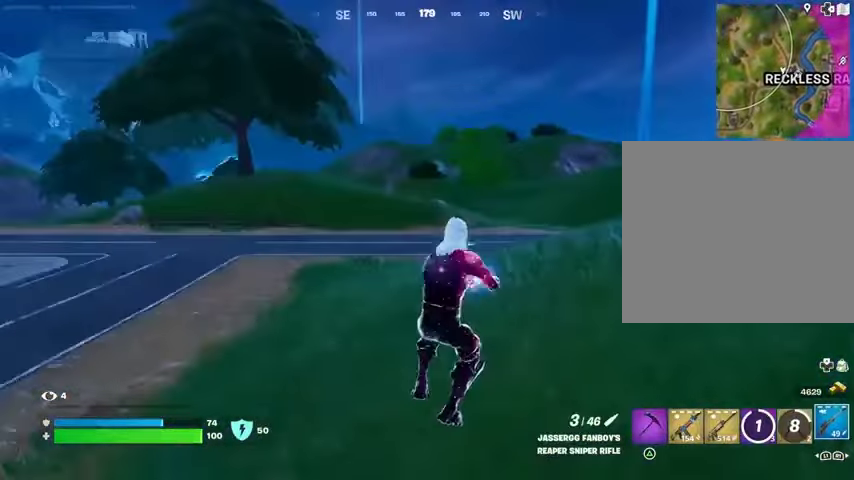
{"buttons": [], "left_stick": "up-left", "right_stick": "center", "events": [[133, "right_stick", "right"], [200, "left_stick", "up"], [267, "CROSS", "down"], [333, "CROSS", "up"], [333, "left_stick", "up-left"], [367, "right_stick", "center"]]}
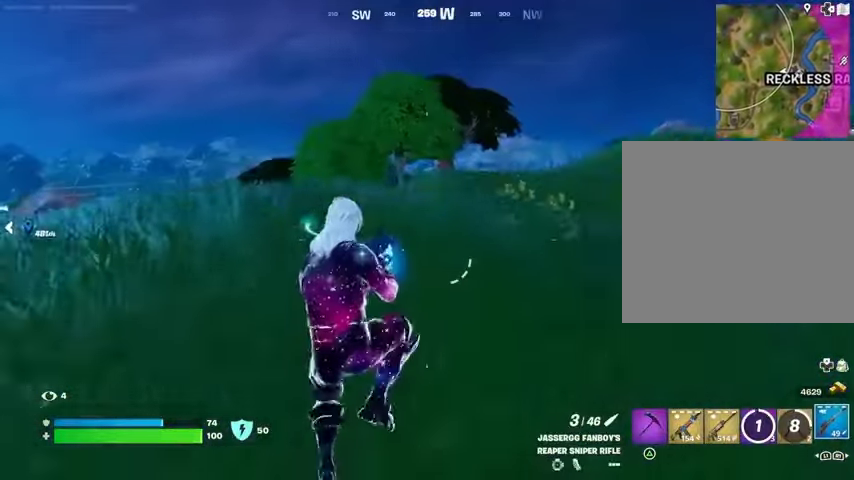
{"buttons": [], "left_stick": "up-right", "right_stick": "center", "events": [[300, "left_stick", "up"], [300, "right_stick", "left"], [400, "left_stick", "up-right"], [400, "right_stick", "center"]]}
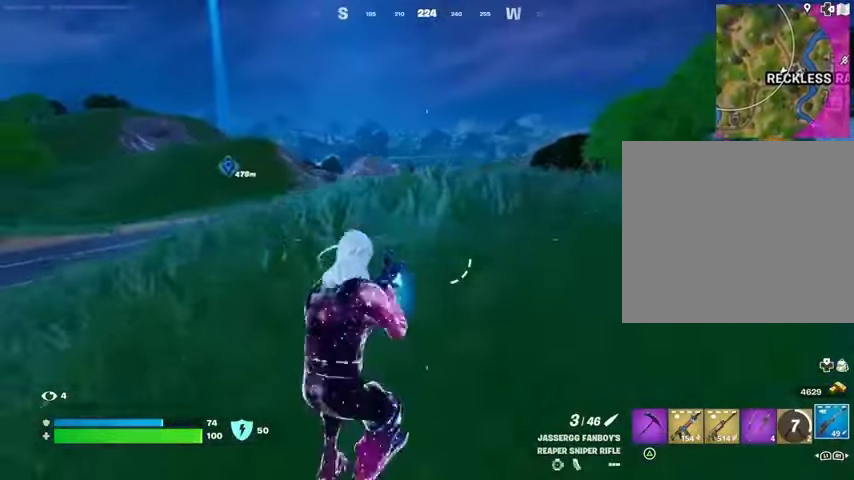
{"buttons": [], "left_stick": "up", "right_stick": "center", "events": [[33, "CROSS", "down"], [67, "left_stick", "up"], [133, "CROSS", "up"], [333, "R1", "down"], [433, "TRIANGLE", "down"], [467, "R1", "up"], [467, "TRIANGLE", "up"]]}
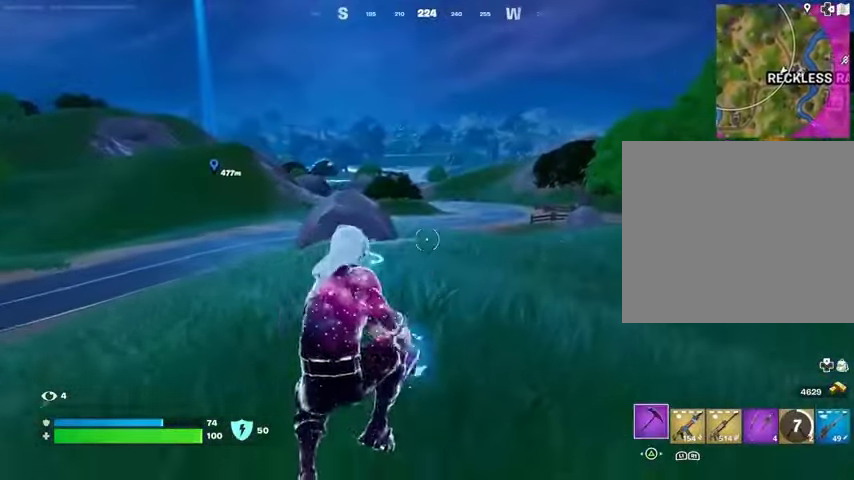
{"buttons": [], "left_stick": "up-left", "right_stick": "right", "events": [[333, "right_stick", "right"], [433, "left_stick", "up-left"]]}
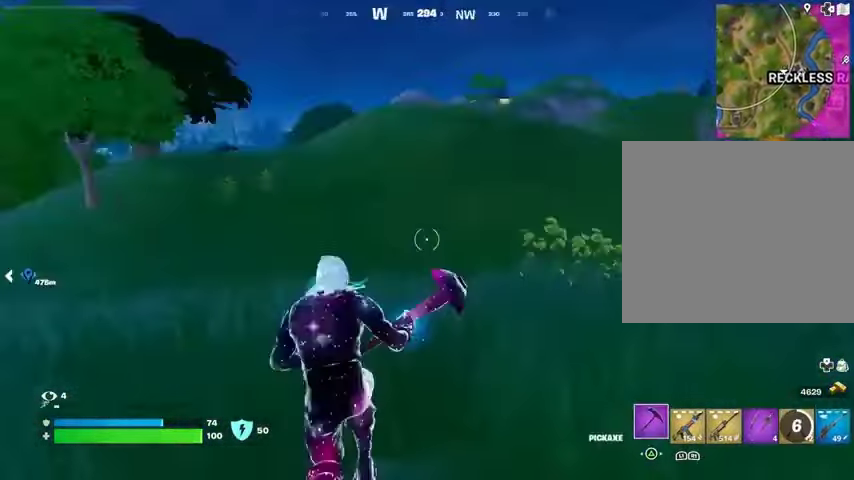
{"buttons": [], "left_stick": "down-right", "right_stick": "center", "events": [[33, "left_stick", "left"], [133, "CROSS", "down"], [200, "left_stick", "down"], [200, "right_stick", "center"], [267, "CROSS", "up"], [467, "left_stick", "down-right"]]}
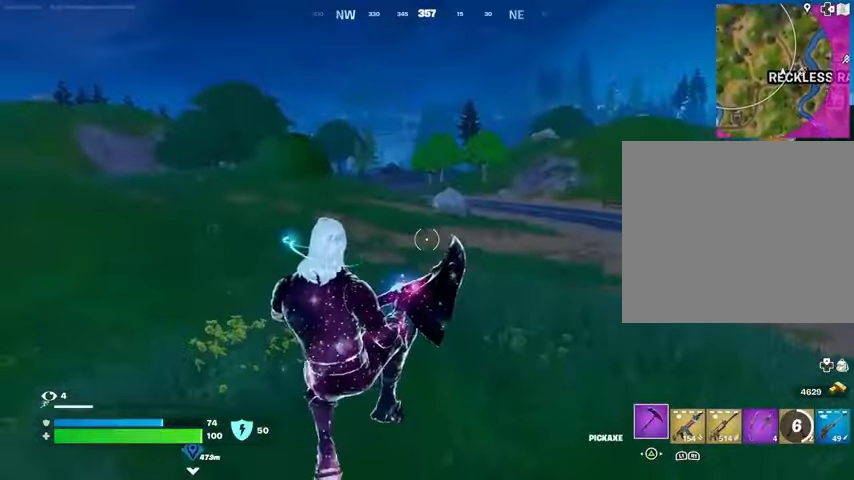
{"buttons": [], "left_stick": "right", "right_stick": "center", "events": [[67, "right_stick", "right"], [233, "left_stick", "right"], [433, "right_stick", "center"]]}
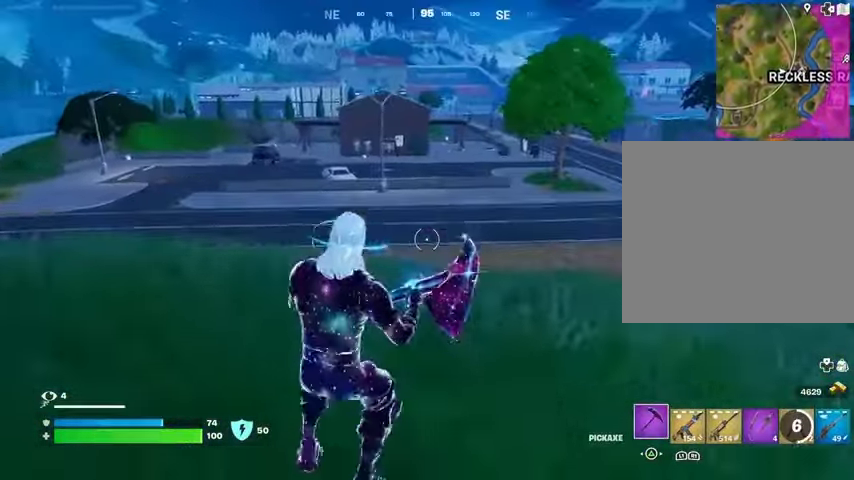
{"buttons": [], "left_stick": "right", "right_stick": "right", "events": [[433, "right_stick", "right"]]}
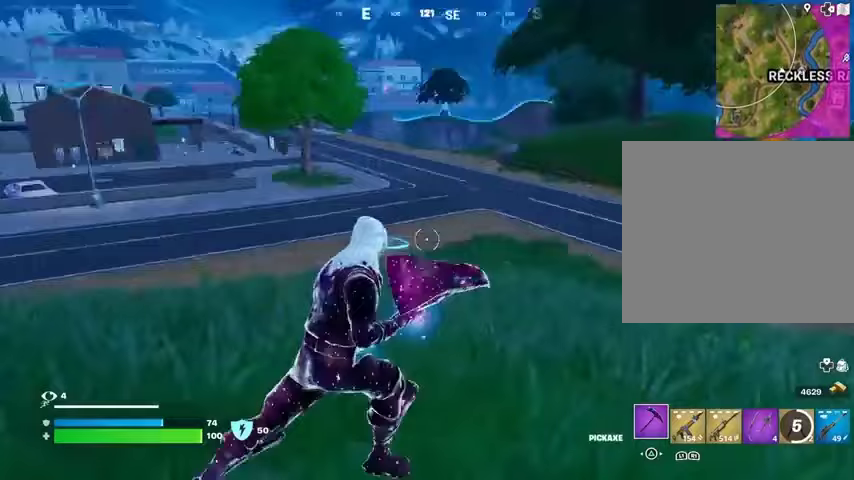
{"buttons": [], "left_stick": "right", "right_stick": "center", "events": [[67, "right_stick", "center"], [267, "CROSS", "down"], [333, "CROSS", "up"]]}
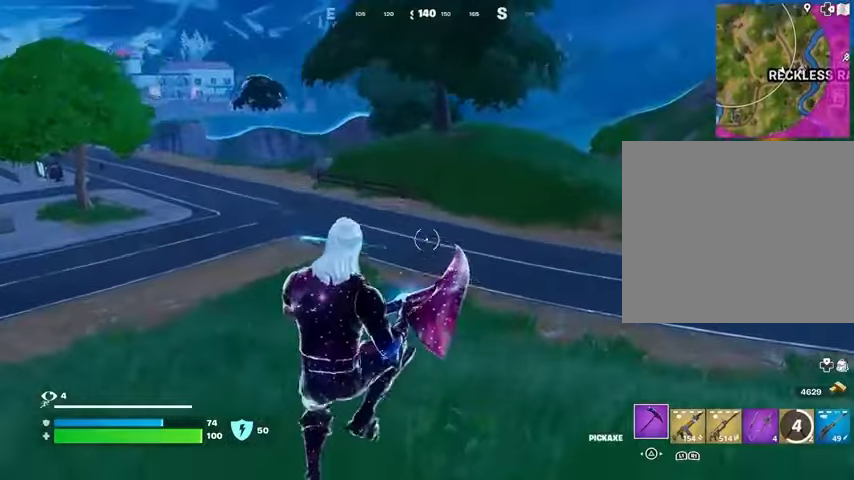
{"buttons": [], "left_stick": "right", "right_stick": "right", "events": [[33, "right_stick", "right"], [167, "right_stick", "center"], [400, "right_stick", "right"]]}
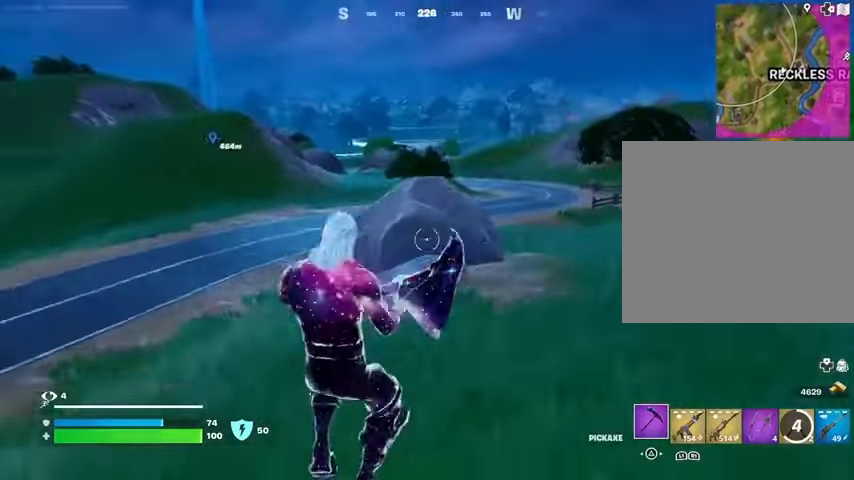
{"buttons": [], "left_stick": "right", "right_stick": "center", "events": [[33, "right_stick", "center"], [233, "CROSS", "down"], [300, "CROSS", "up"]]}
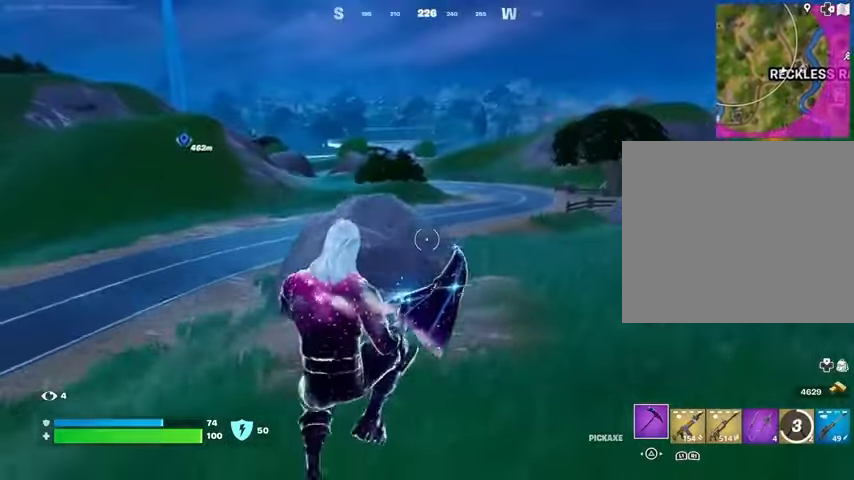
{"buttons": ["L3"], "left_stick": "up", "right_stick": "center", "events": [[433, "left_stick", "up"], [467, "L3", "down"]]}
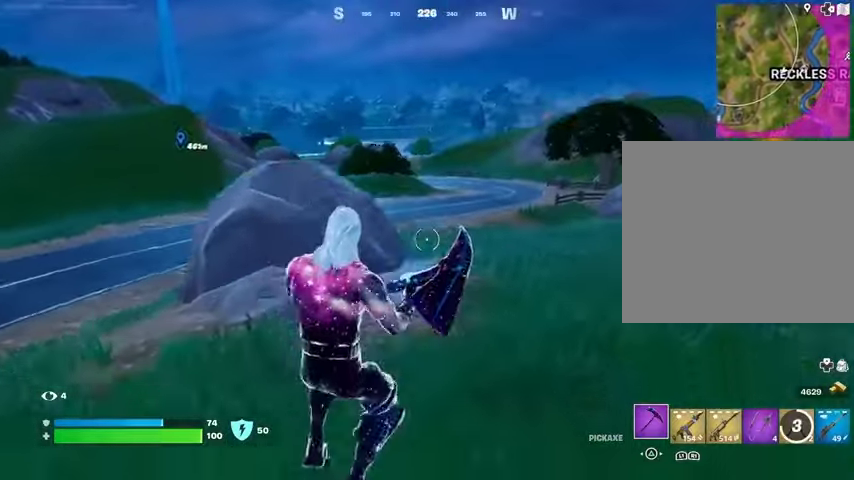
{"buttons": [], "left_stick": "up-right", "right_stick": "center", "events": [[67, "L3", "up"], [133, "left_stick", "up-right"], [133, "right_stick", "left"], [267, "right_stick", "center"]]}
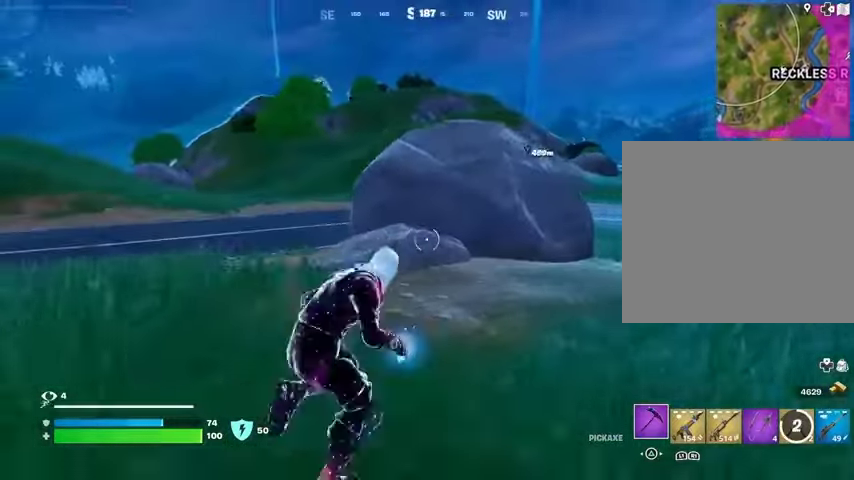
{"buttons": [], "left_stick": "up-right", "right_stick": "left", "events": [[367, "CROSS", "down"], [400, "CROSS", "up"], [400, "right_stick", "left"]]}
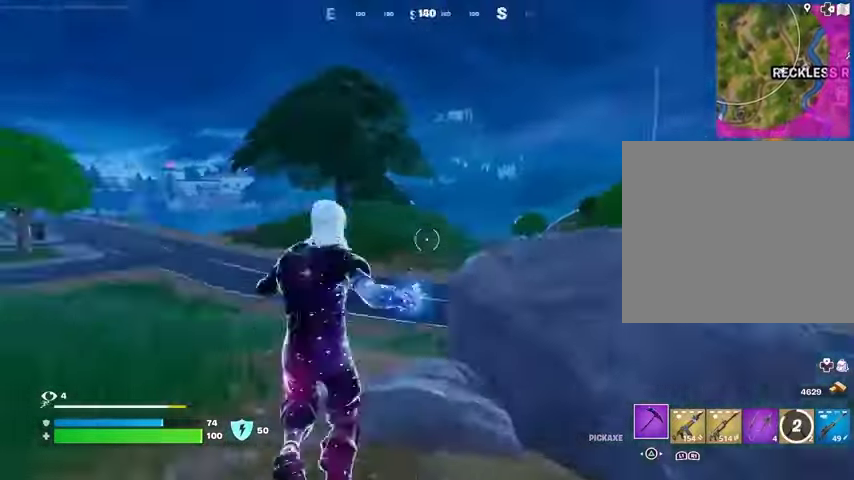
{"buttons": [], "left_stick": "up-right", "right_stick": "center", "events": [[67, "left_stick", "center"], [167, "right_stick", "center"], [333, "left_stick", "up-right"]]}
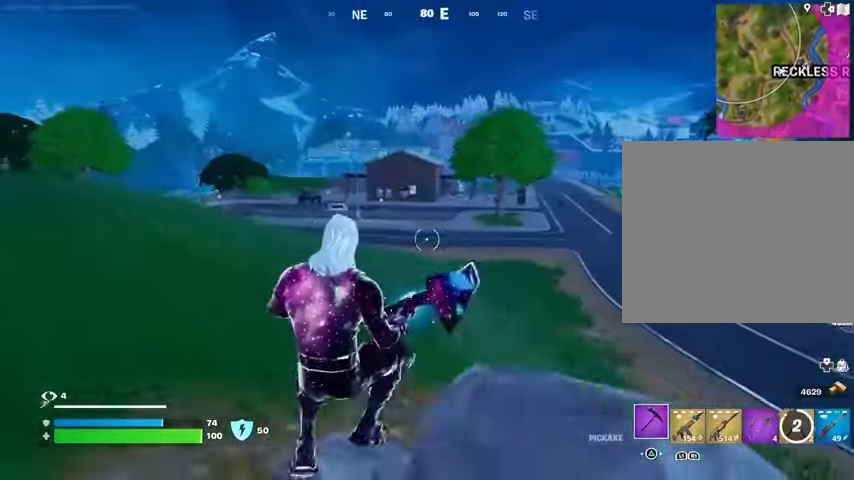
{"buttons": [], "left_stick": "up-right", "right_stick": "center", "events": [[100, "left_stick", "center"], [167, "CROSS", "down"], [267, "CROSS", "up"], [300, "left_stick", "up-right"]]}
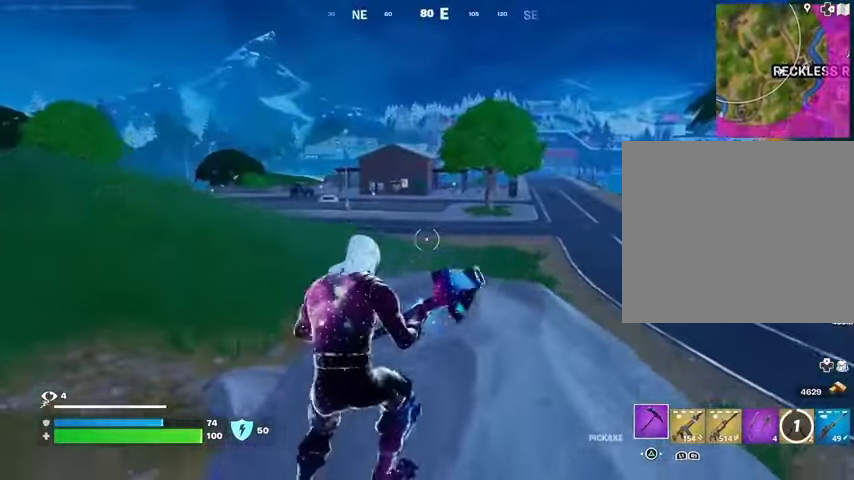
{"buttons": [], "left_stick": "up-left", "right_stick": "center", "events": [[33, "CROSS", "down"], [67, "left_stick", "right"], [133, "CROSS", "up"], [167, "left_stick", "left"], [333, "left_stick", "up-left"]]}
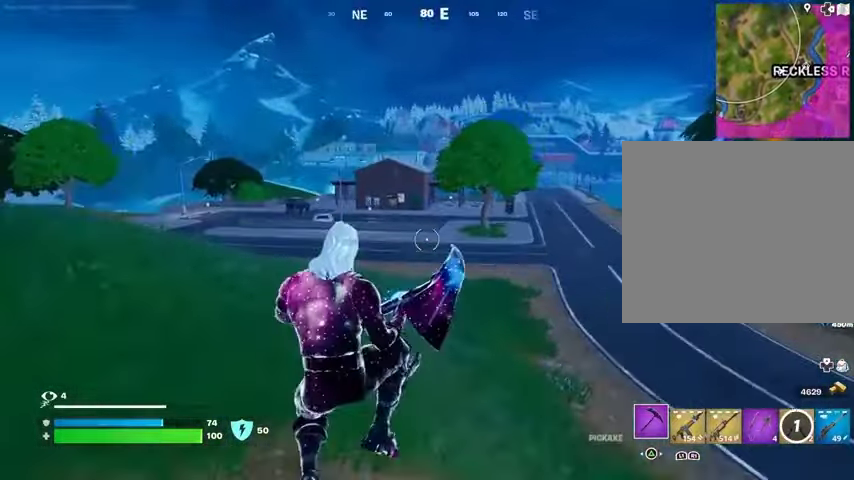
{"buttons": ["CROSS"], "left_stick": "down", "right_stick": "center", "events": [[200, "left_stick", "right"], [400, "CROSS", "down"], [500, "left_stick", "down"]]}